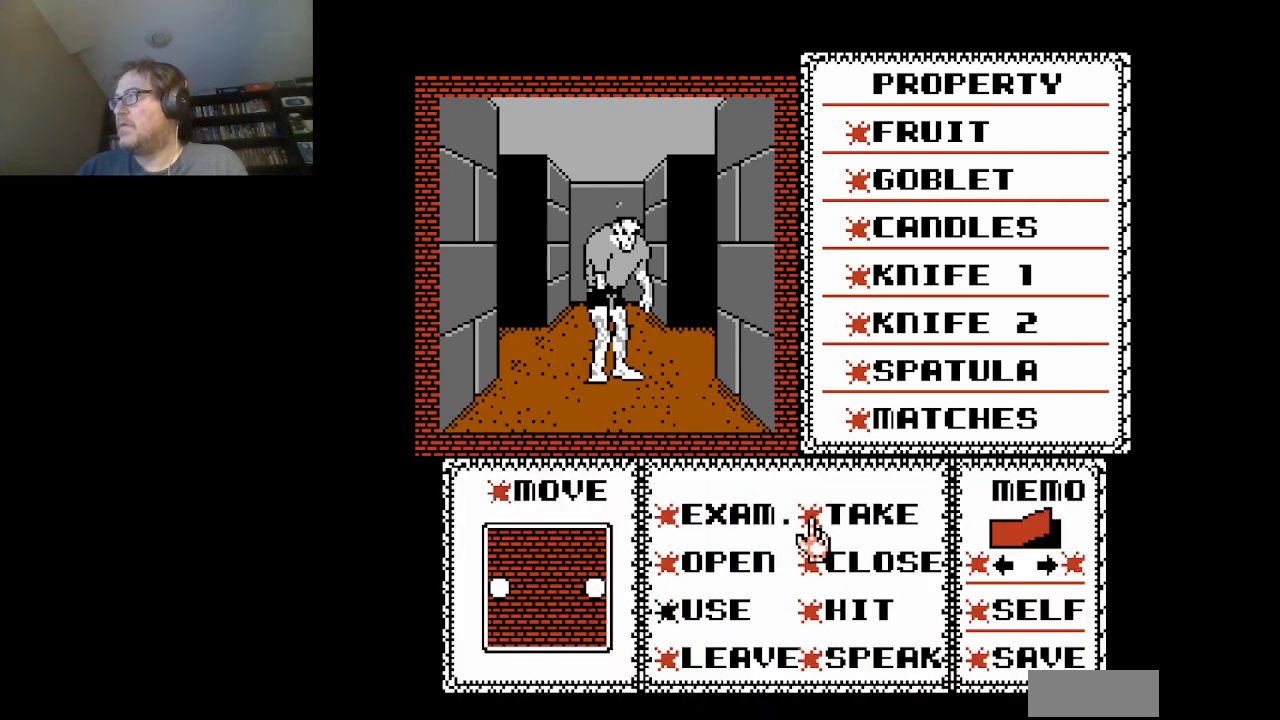
Gameplay with a controller (Nintendo layout); each line is a JSON object with the inputs held at the frame after it. "events" lists button and stick changes between this image and that frame as [ms after this image, input, new state], when the widget could be followed in between. Not read: L3 R3.
{"buttons": ["A"], "events": [[84, "DPAD_RIGHT", "down"], [209, "DPAD_RIGHT", "up"], [501, "A", "down"]]}
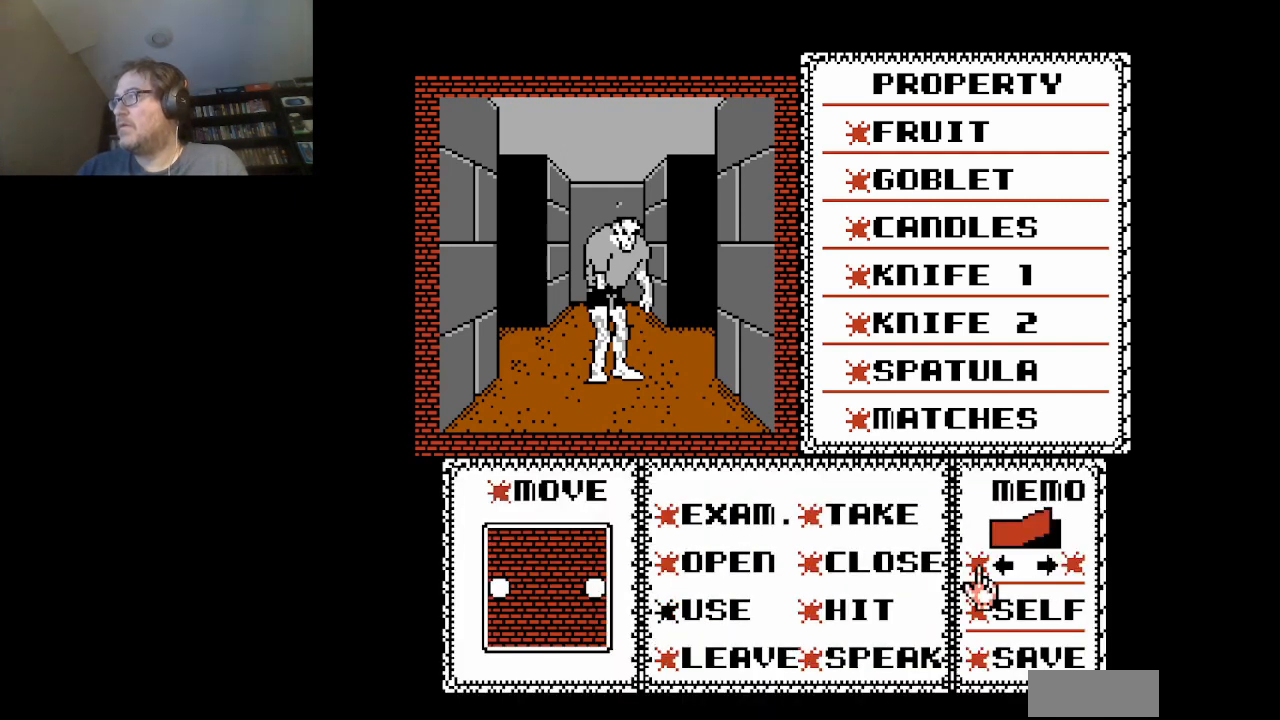
{"buttons": [], "events": [[167, "A", "up"]]}
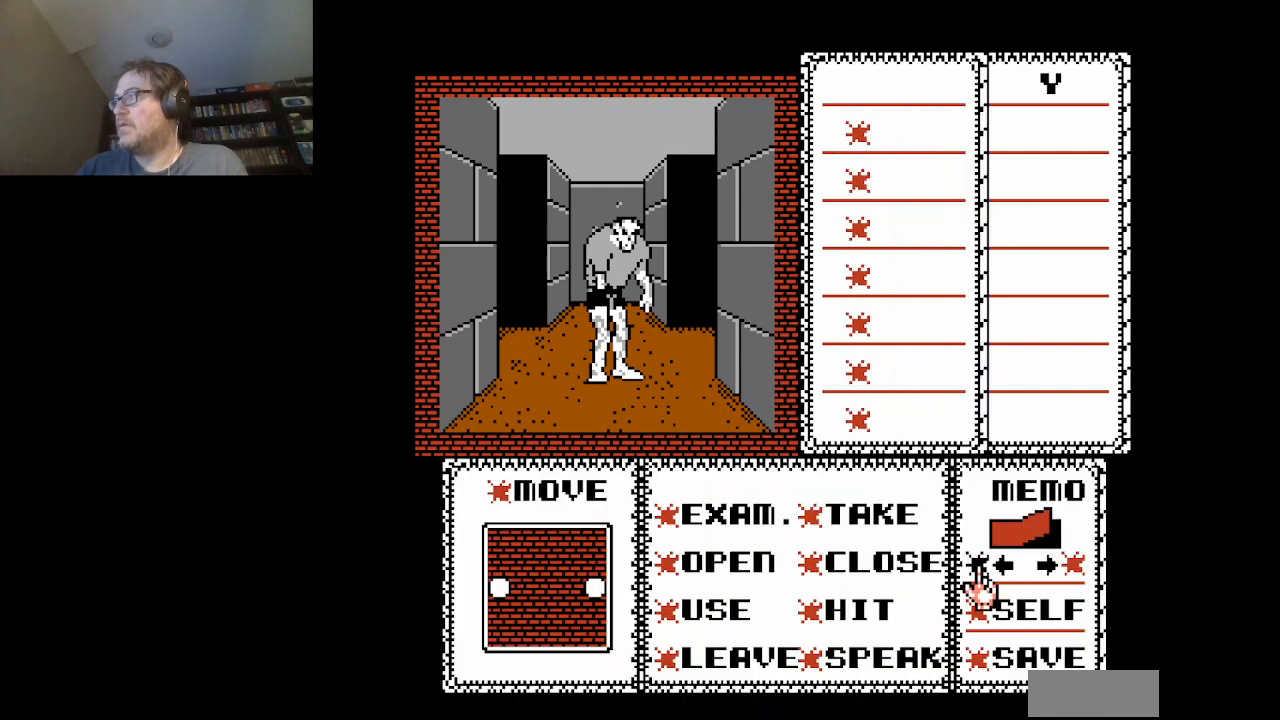
{"buttons": [], "events": []}
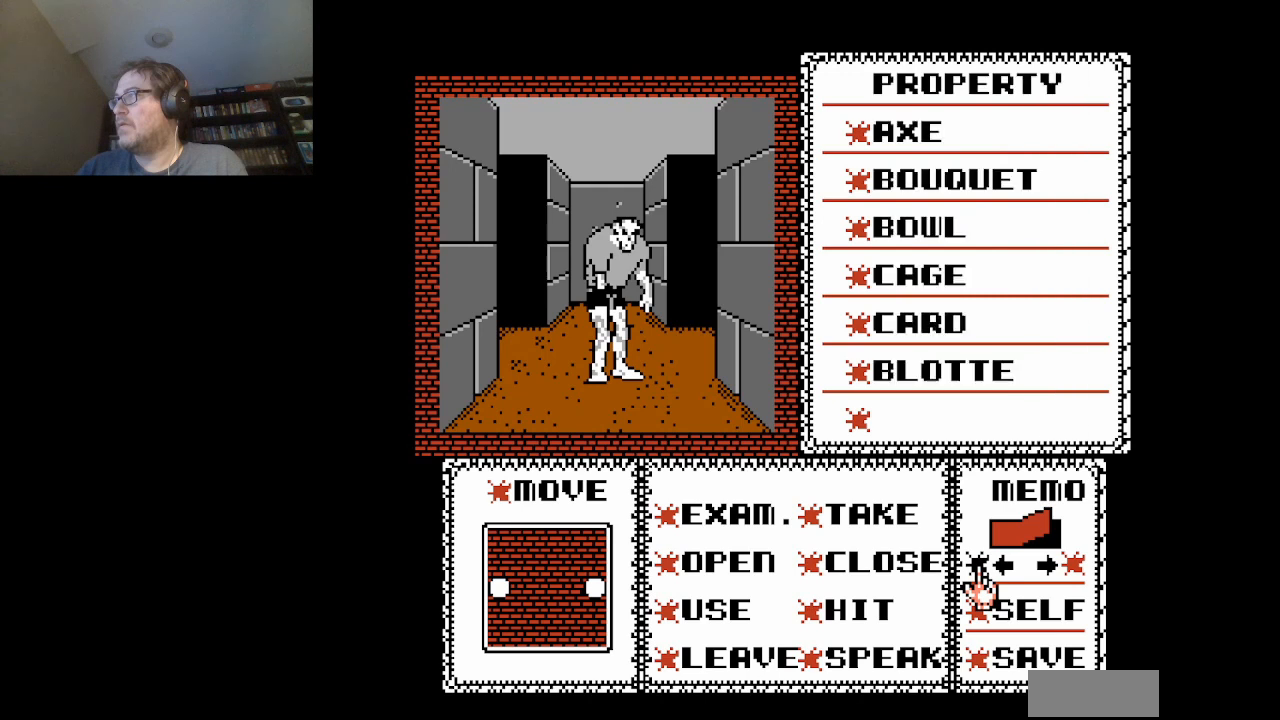
{"buttons": [], "events": []}
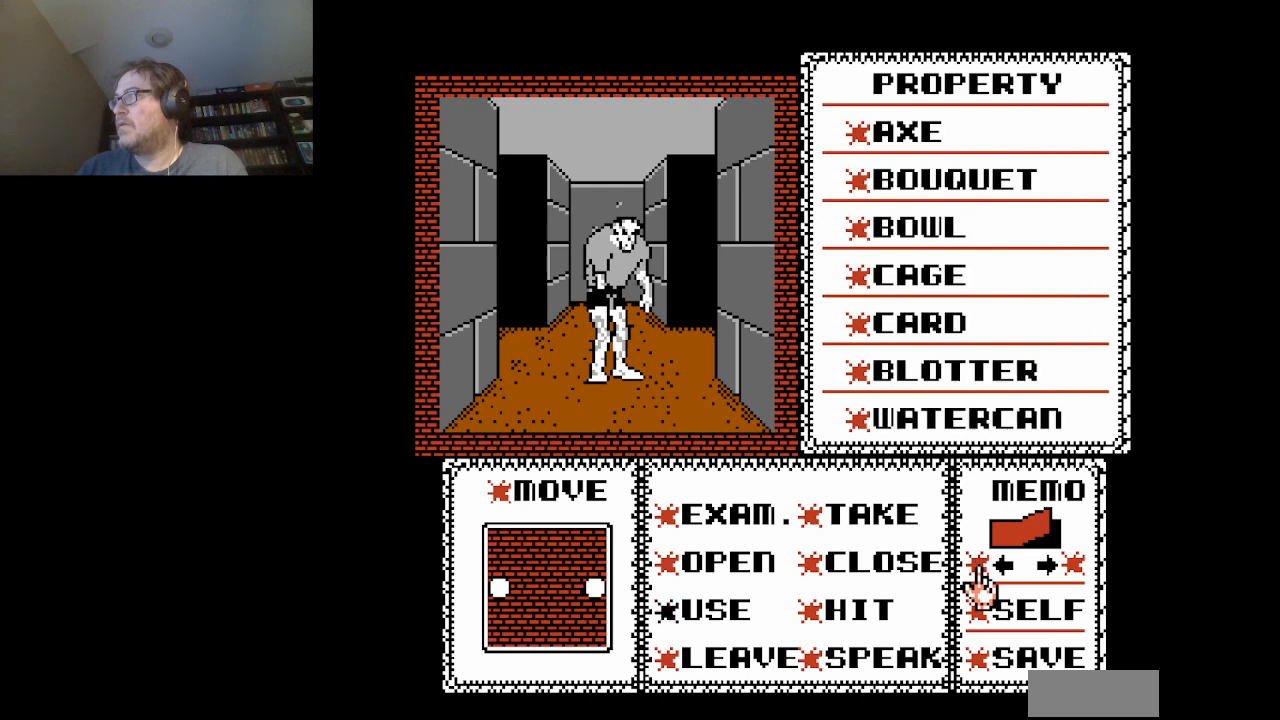
{"buttons": [], "events": [[250, "A", "down"], [417, "A", "up"]]}
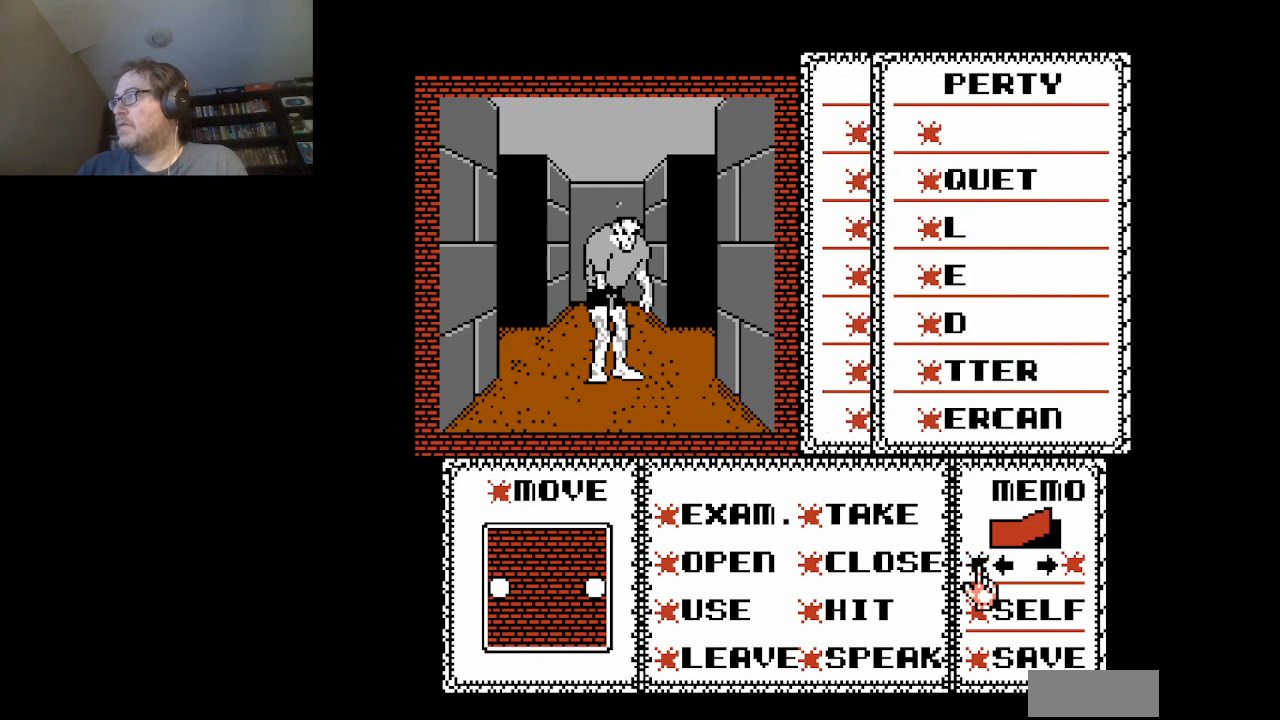
{"buttons": [], "events": []}
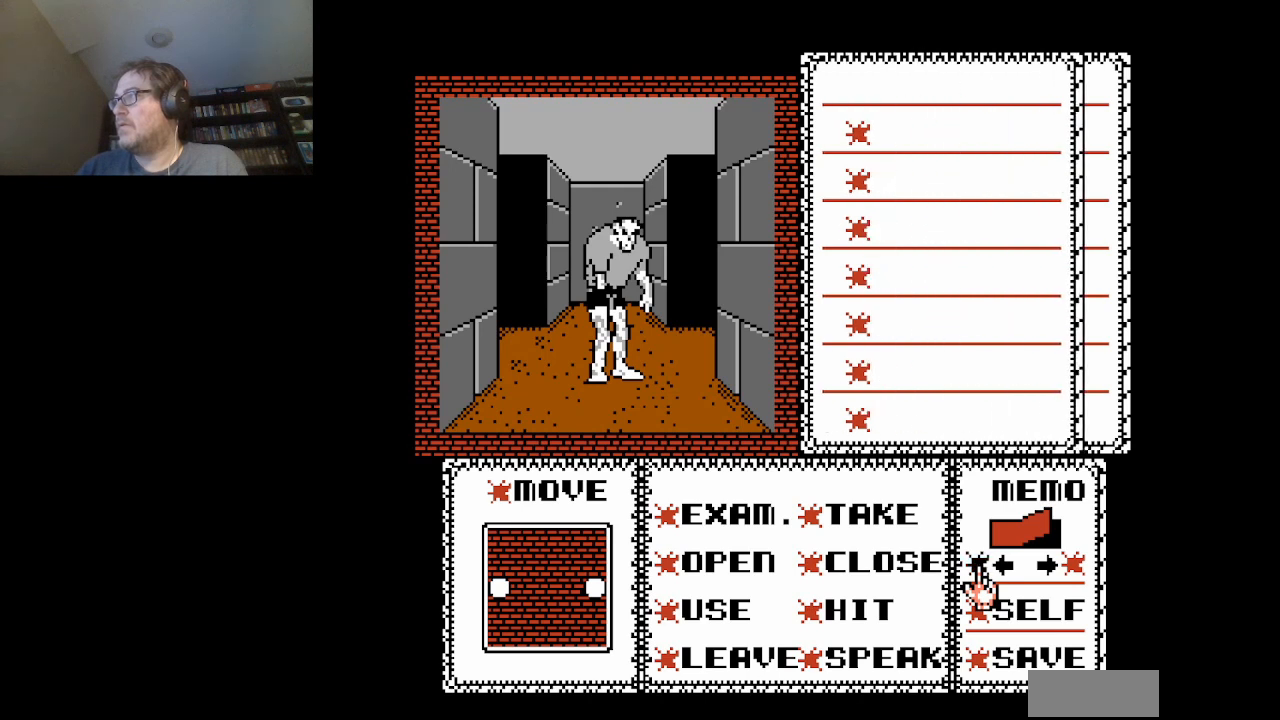
{"buttons": [], "events": []}
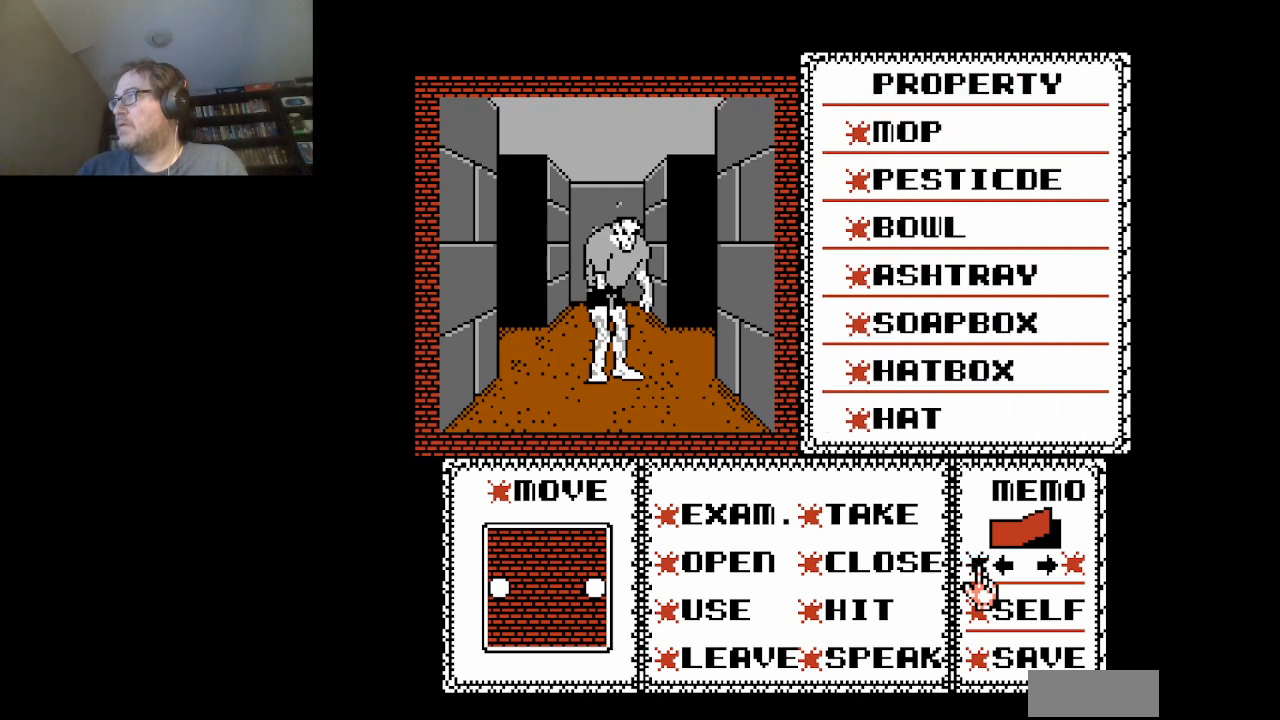
{"buttons": [], "events": [[125, "DPAD_UP", "down"], [250, "DPAD_UP", "up"]]}
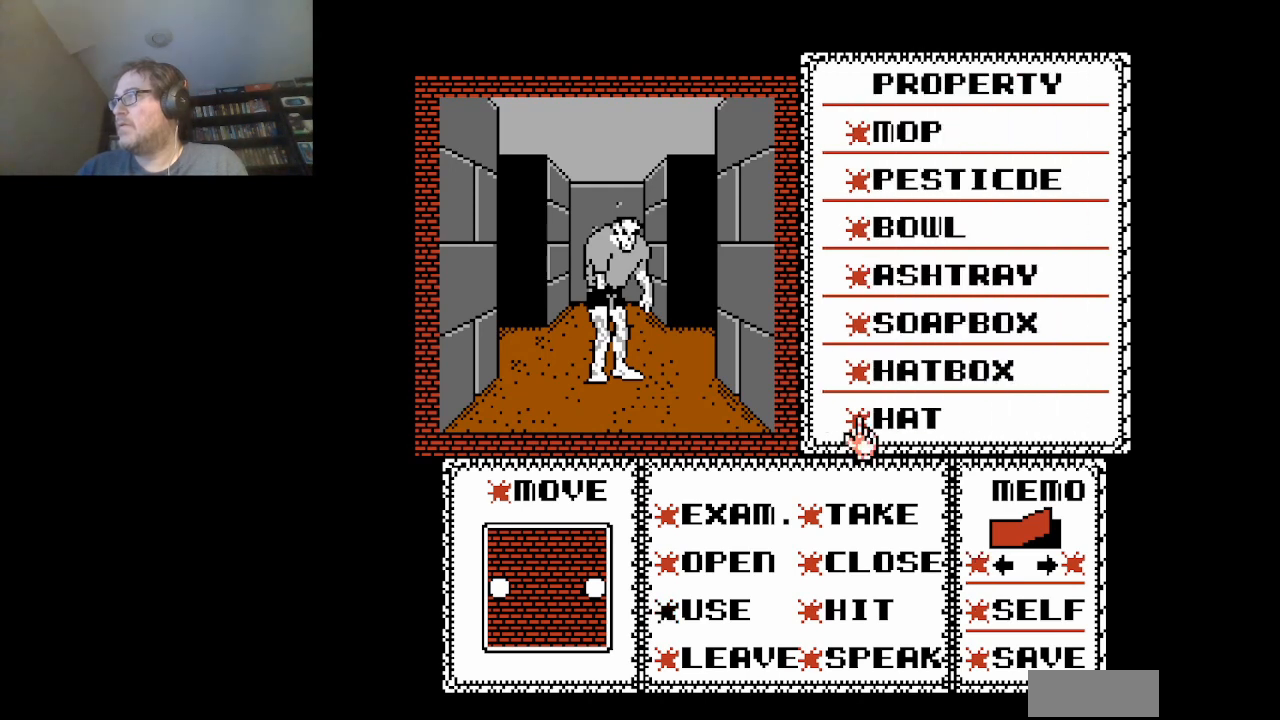
{"buttons": [], "events": [[167, "DPAD_DOWN", "down"], [250, "DPAD_DOWN", "up"]]}
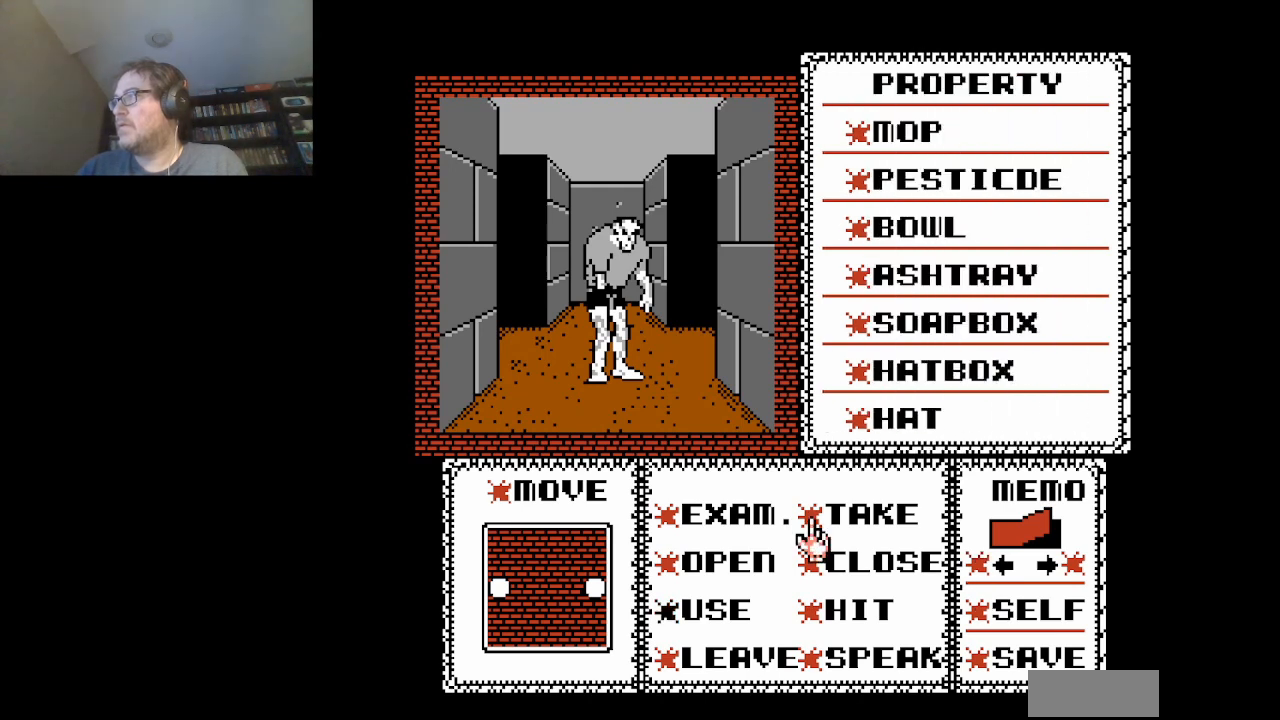
{"buttons": ["A"], "events": [[41, "DPAD_RIGHT", "down"], [125, "DPAD_RIGHT", "up"], [375, "A", "down"]]}
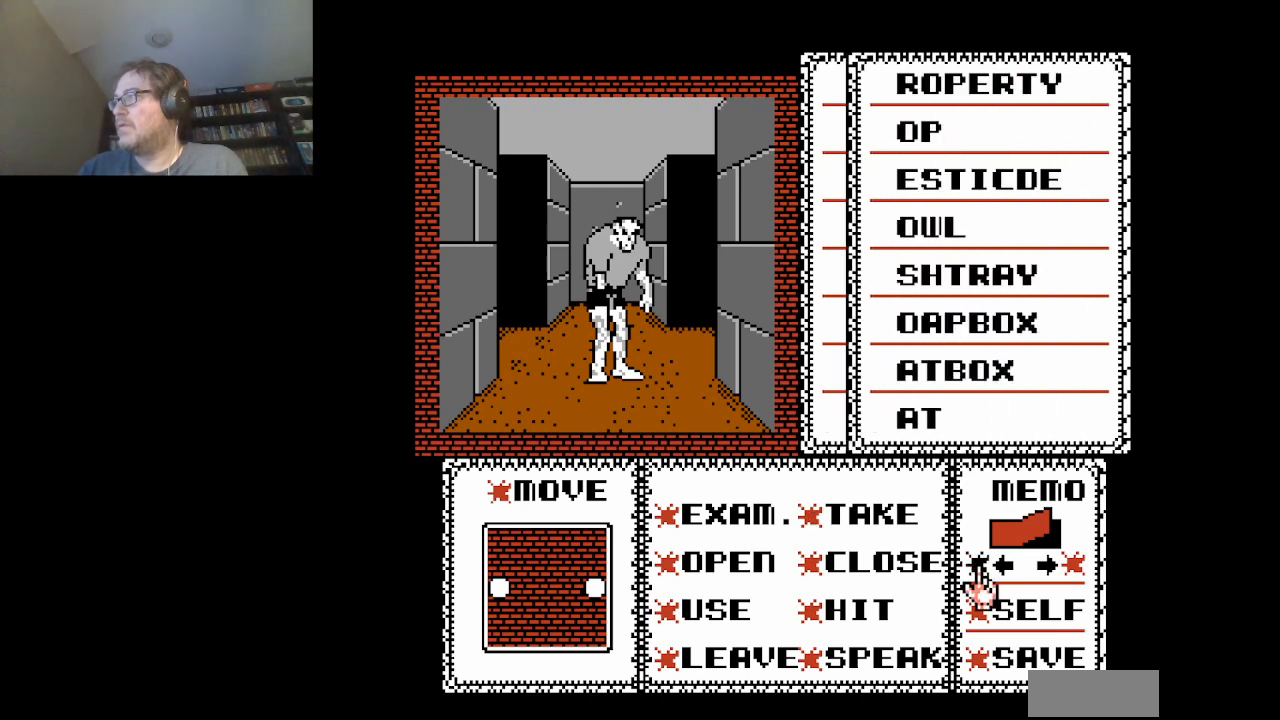
{"buttons": [], "events": [[42, "A", "up"]]}
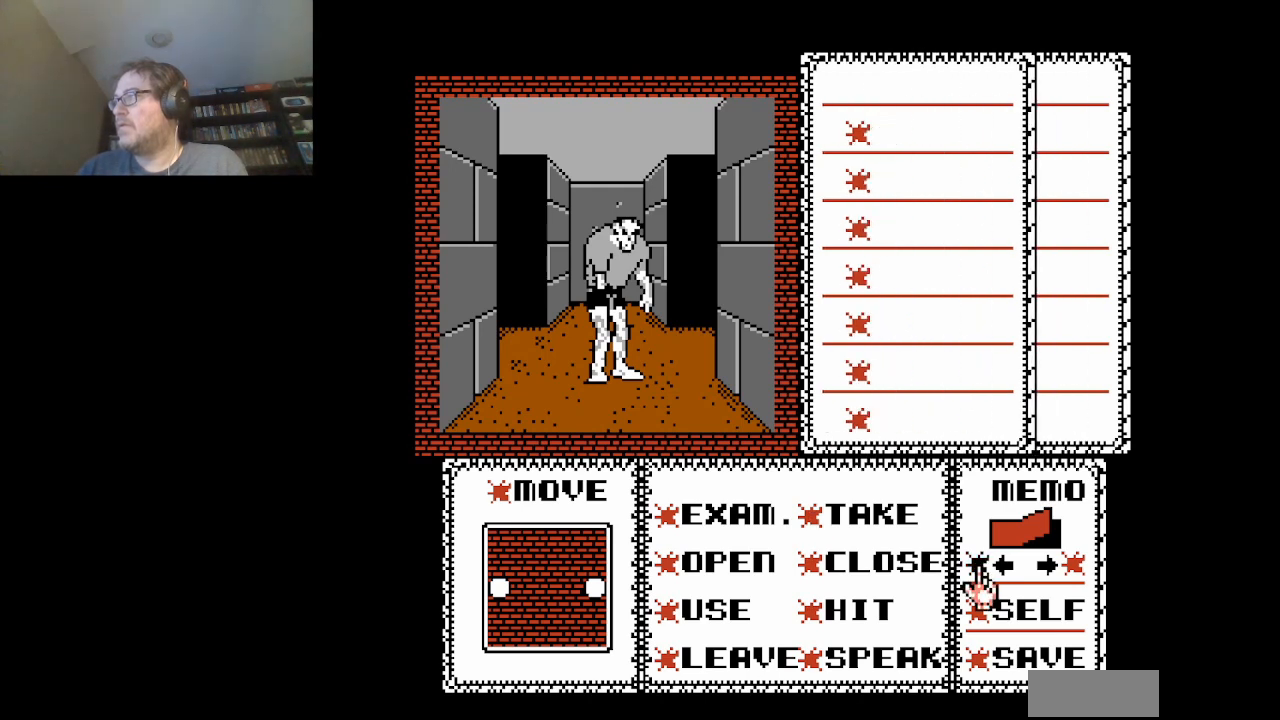
{"buttons": [], "events": []}
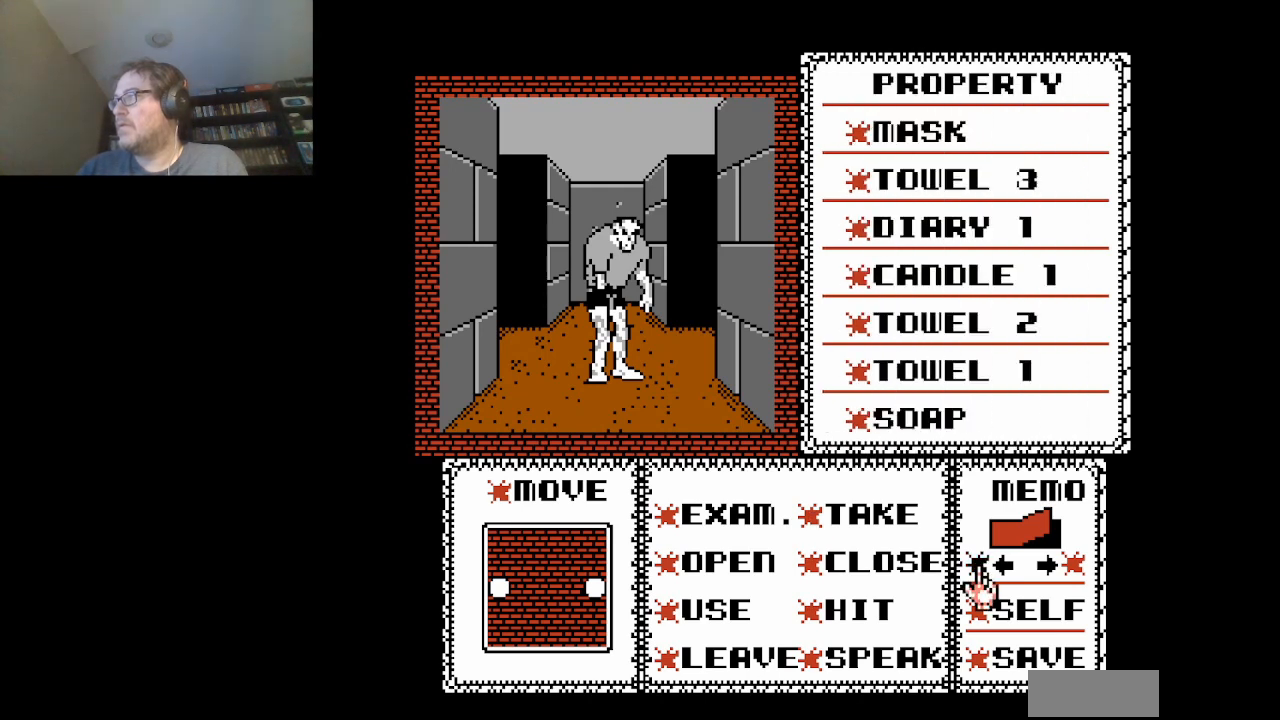
{"buttons": ["A"], "events": [[459, "A", "down"]]}
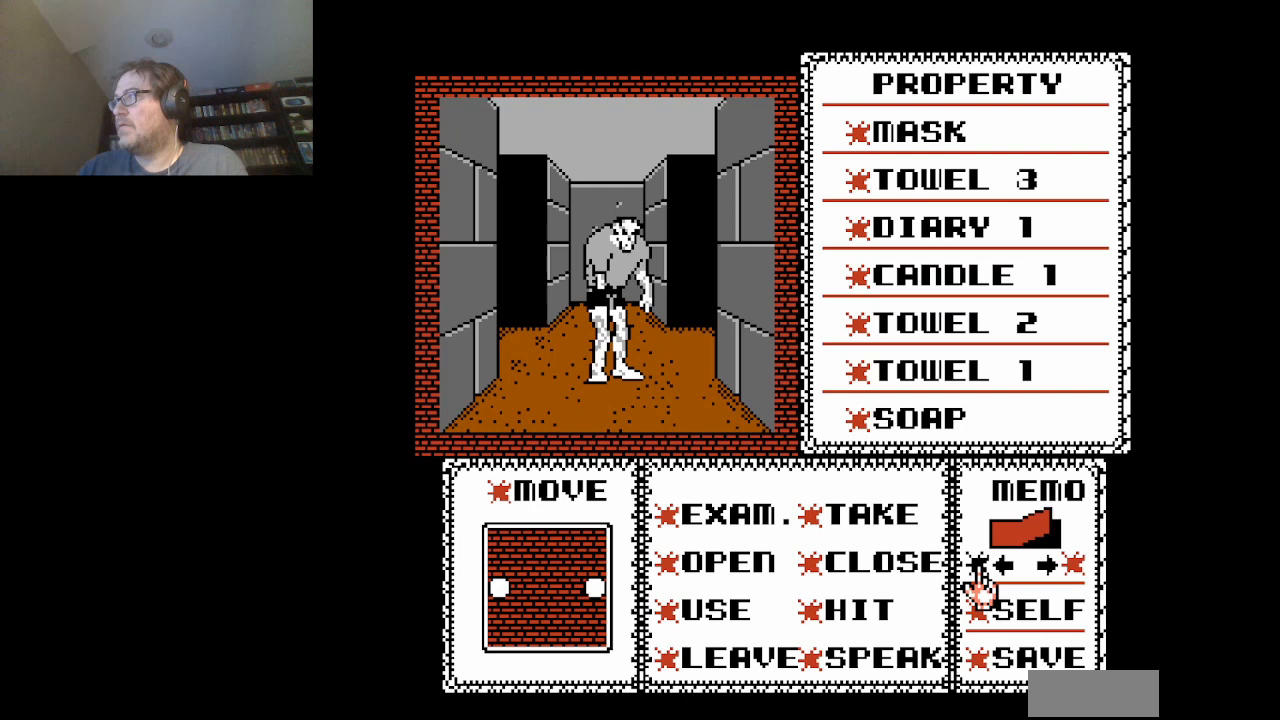
{"buttons": [], "events": [[83, "A", "up"]]}
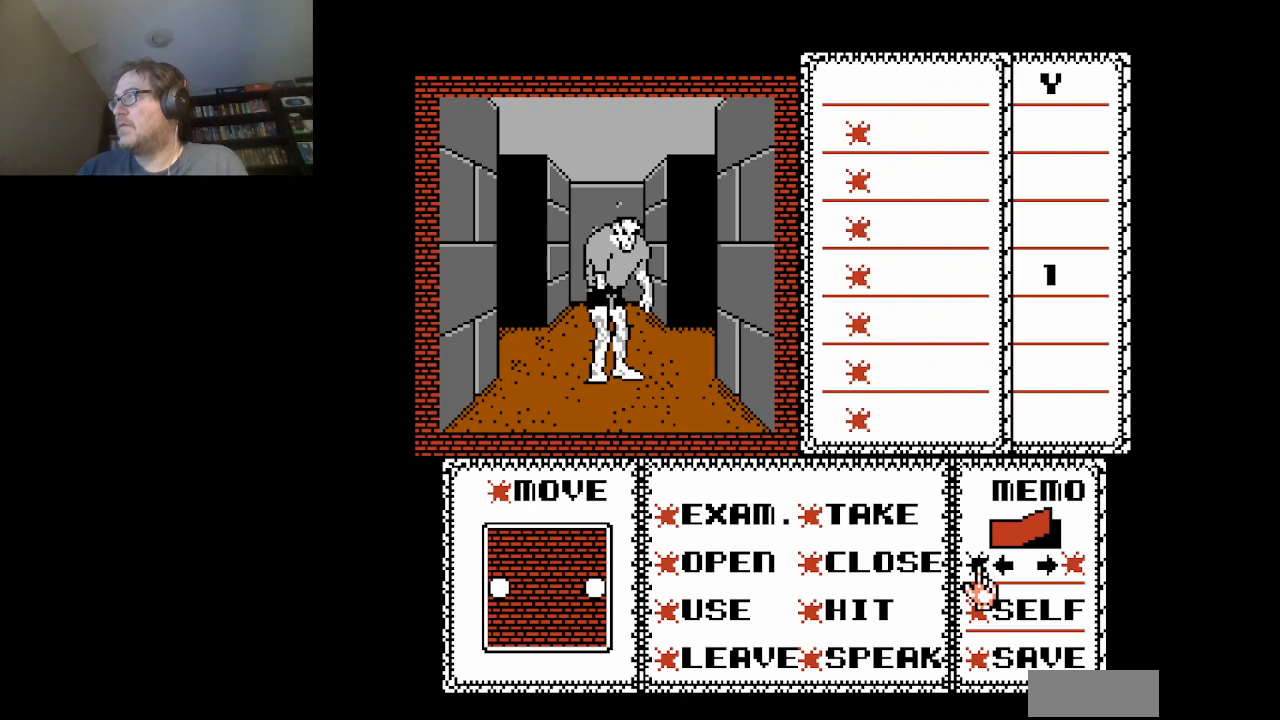
{"buttons": [], "events": []}
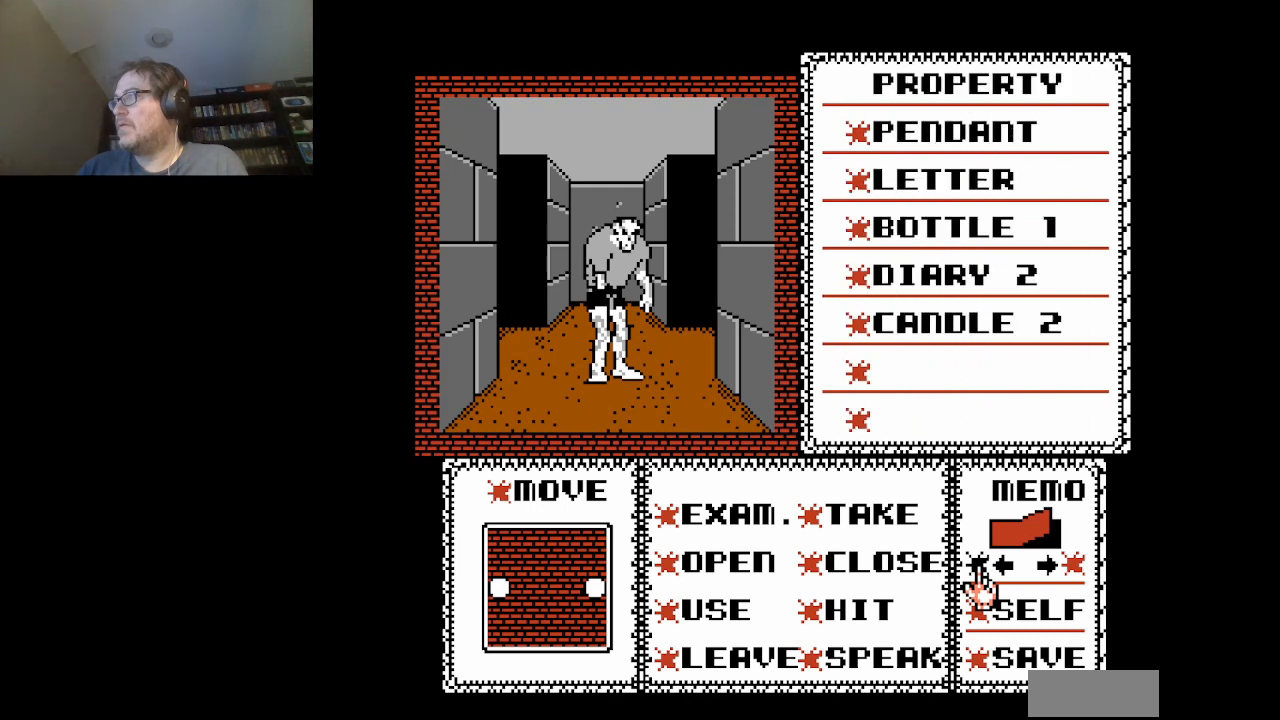
{"buttons": [], "events": [[208, "DPAD_UP", "down"], [333, "DPAD_UP", "up"], [417, "DPAD_UP", "down"], [500, "DPAD_UP", "up"]]}
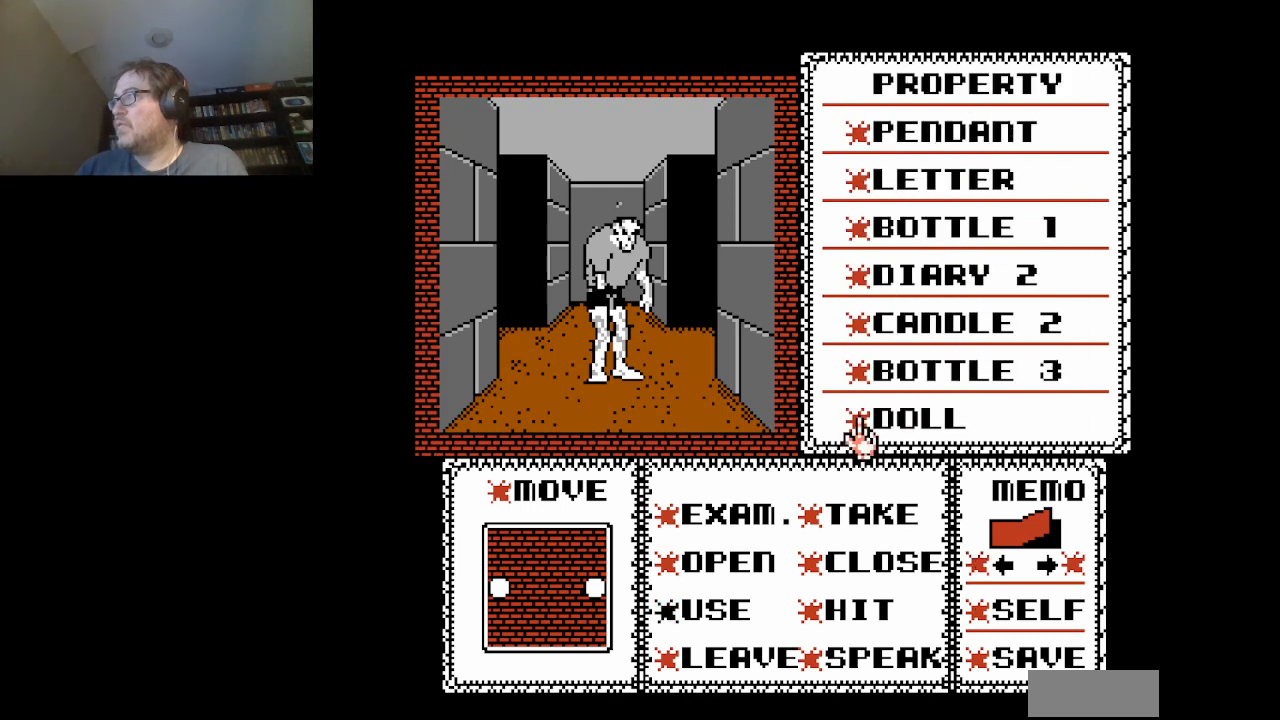
{"buttons": [], "events": [[84, "DPAD_UP", "down"], [167, "DPAD_UP", "up"], [209, "DPAD_UP", "down"], [334, "DPAD_UP", "up"], [417, "DPAD_UP", "down"], [459, "DPAD_UP", "up"]]}
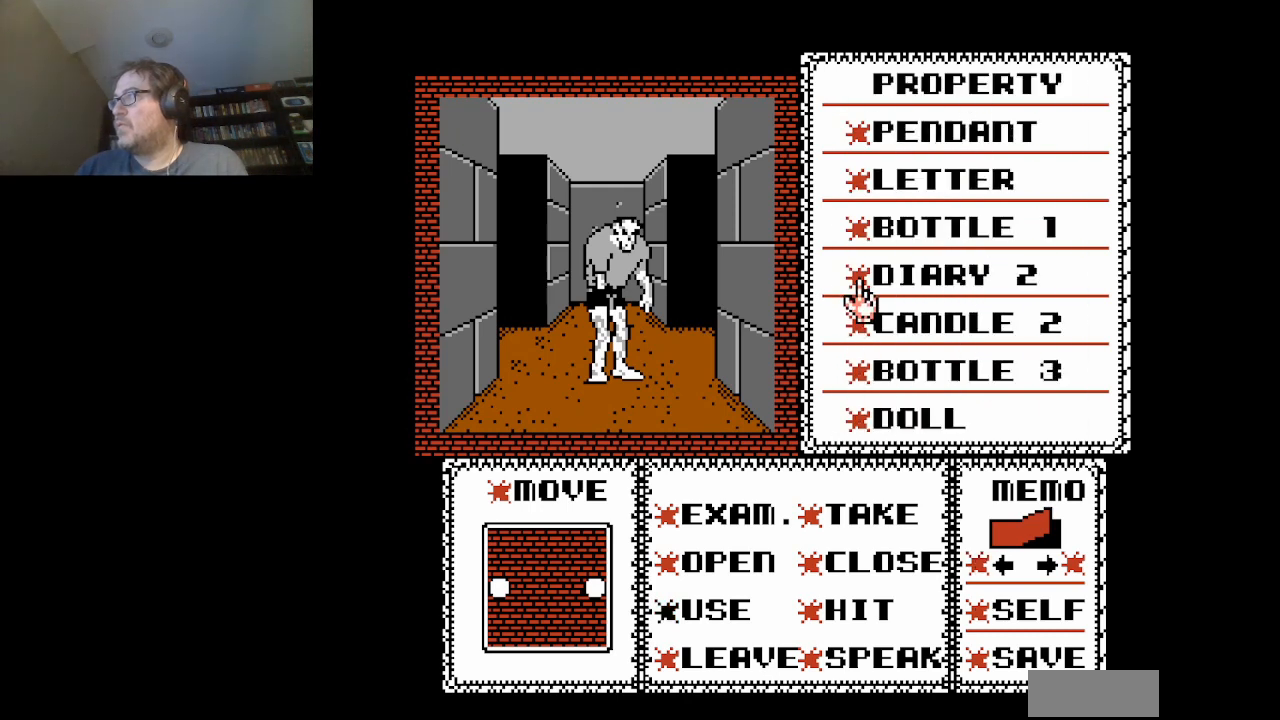
{"buttons": ["DPAD_UP"], "events": [[417, "DPAD_UP", "down"]]}
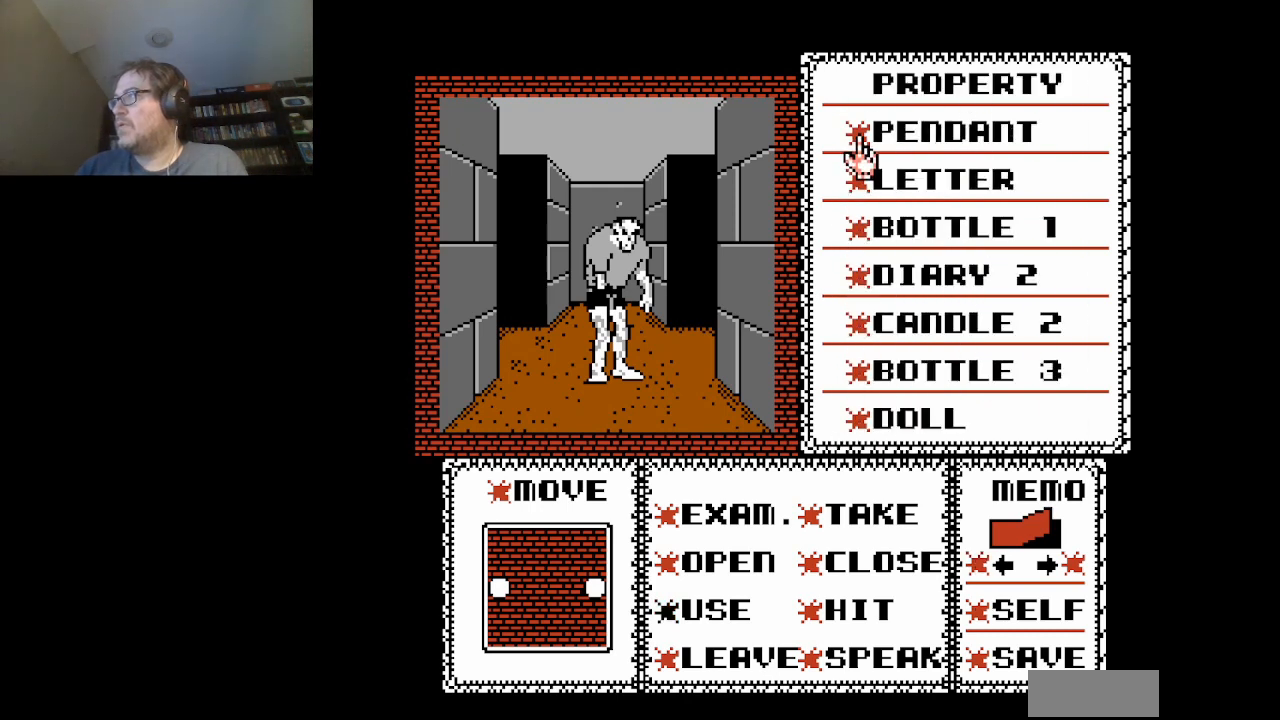
{"buttons": [], "events": [[42, "DPAD_UP", "up"], [84, "A", "down"], [250, "A", "up"], [417, "DPAD_LEFT", "down"], [459, "DPAD_LEFT", "up"]]}
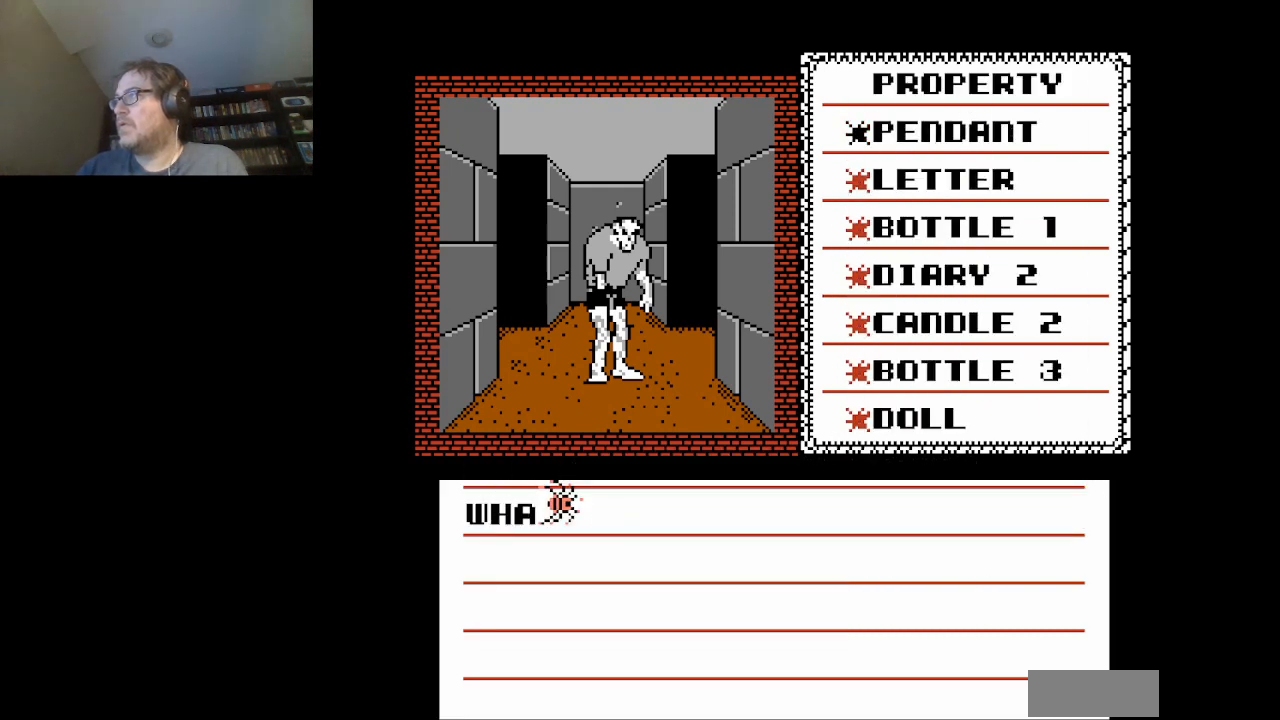
{"buttons": ["A"], "events": [[250, "A", "down"], [333, "A", "up"], [458, "A", "down"]]}
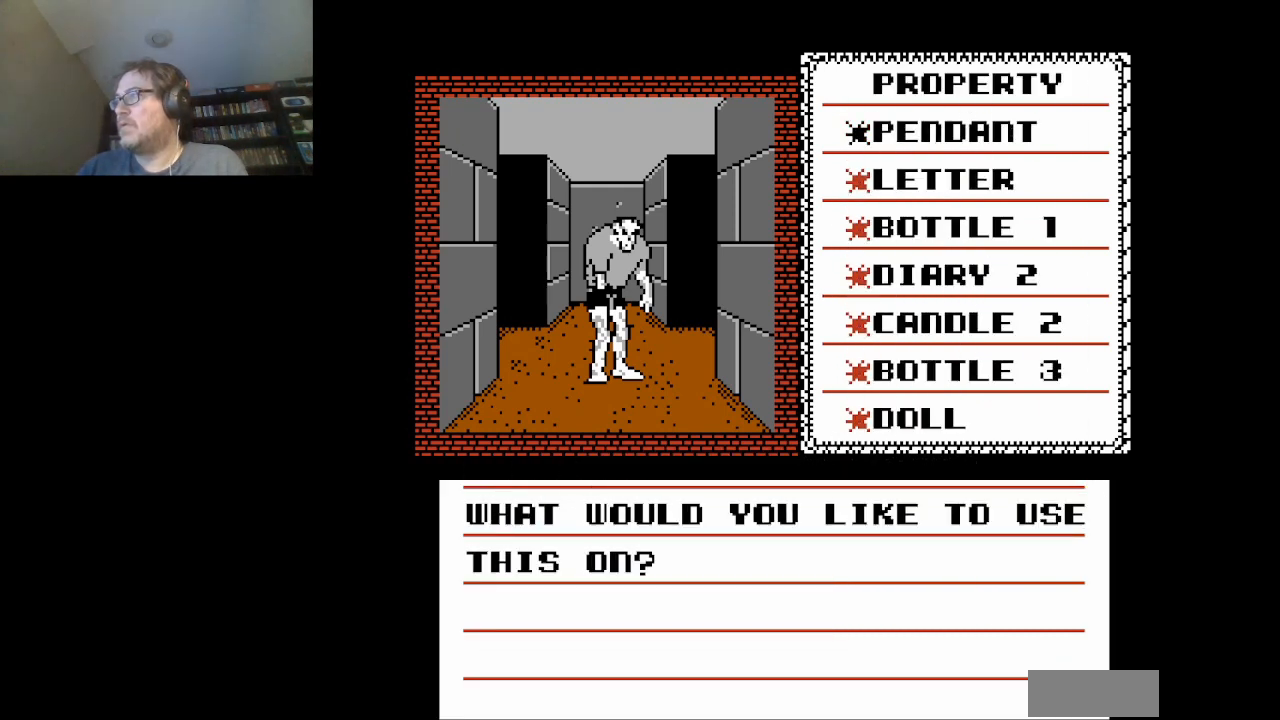
{"buttons": ["DPAD_LEFT"], "events": [[126, "A", "up"], [292, "DPAD_LEFT", "down"]]}
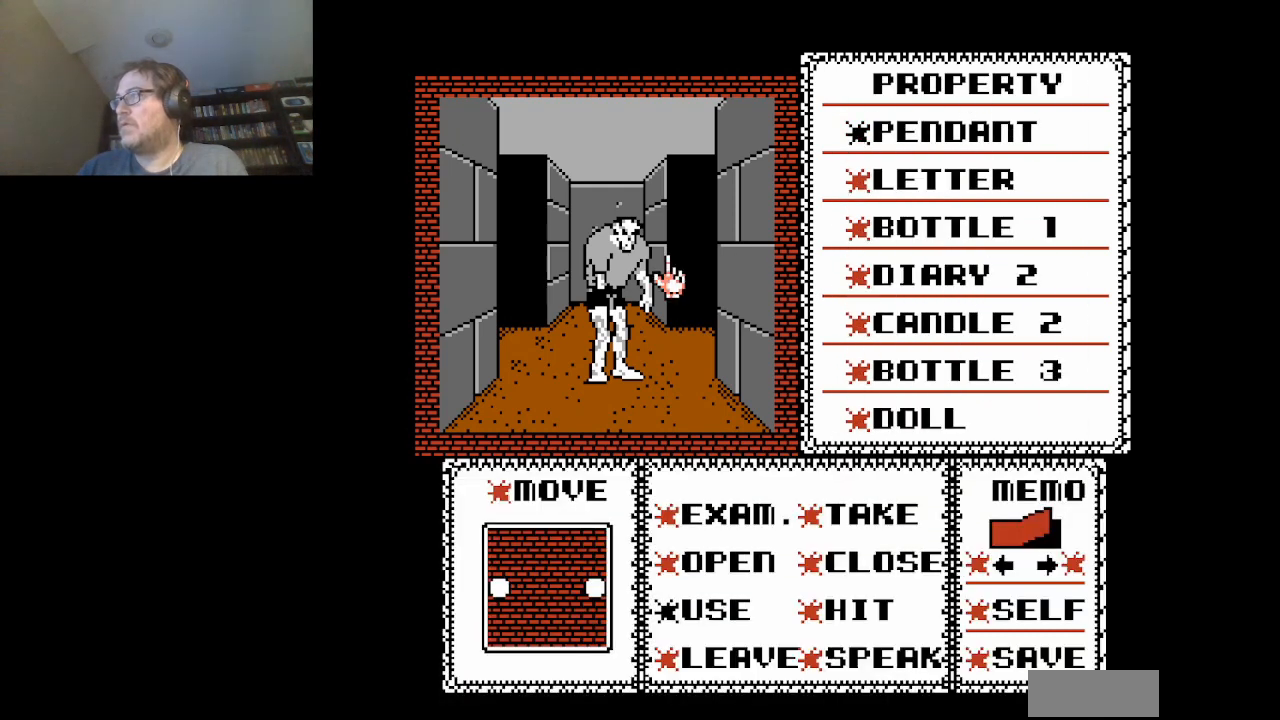
{"buttons": [], "events": [[167, "DPAD_LEFT", "up"], [292, "A", "down"], [417, "A", "up"]]}
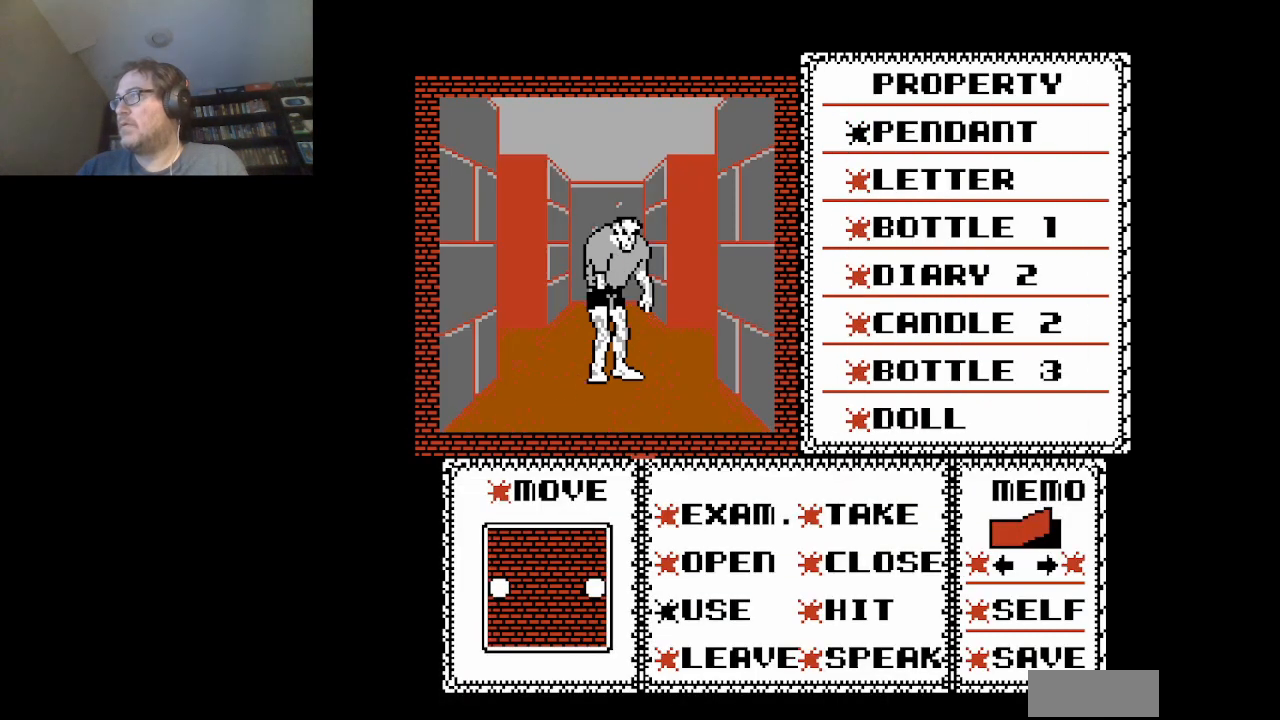
{"buttons": [], "events": []}
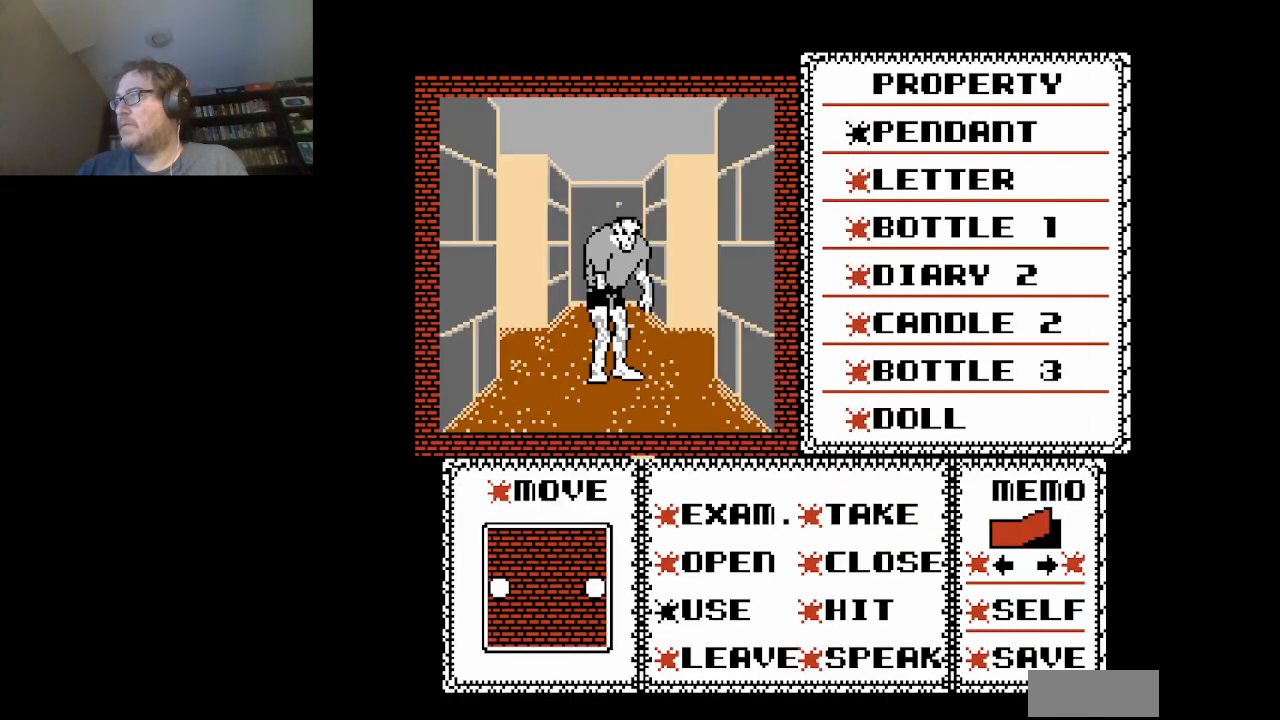
{"buttons": [], "events": []}
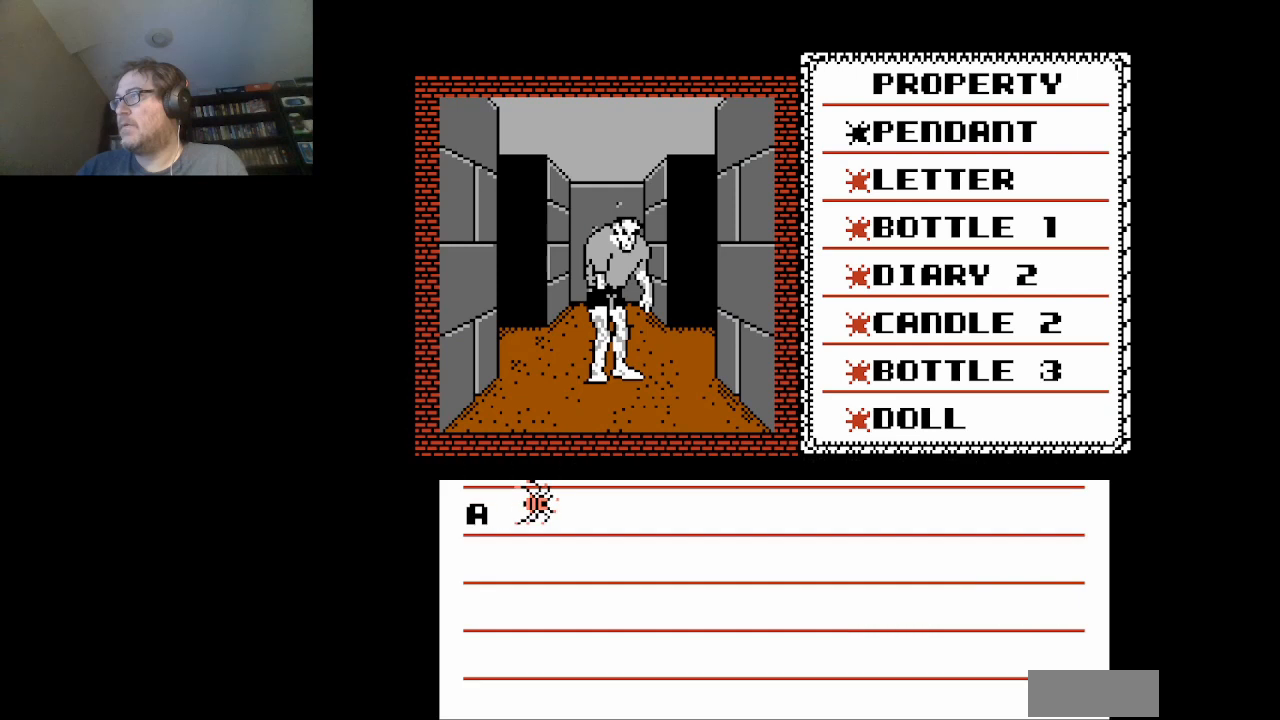
{"buttons": [], "events": [[251, "A", "down"], [376, "A", "up"]]}
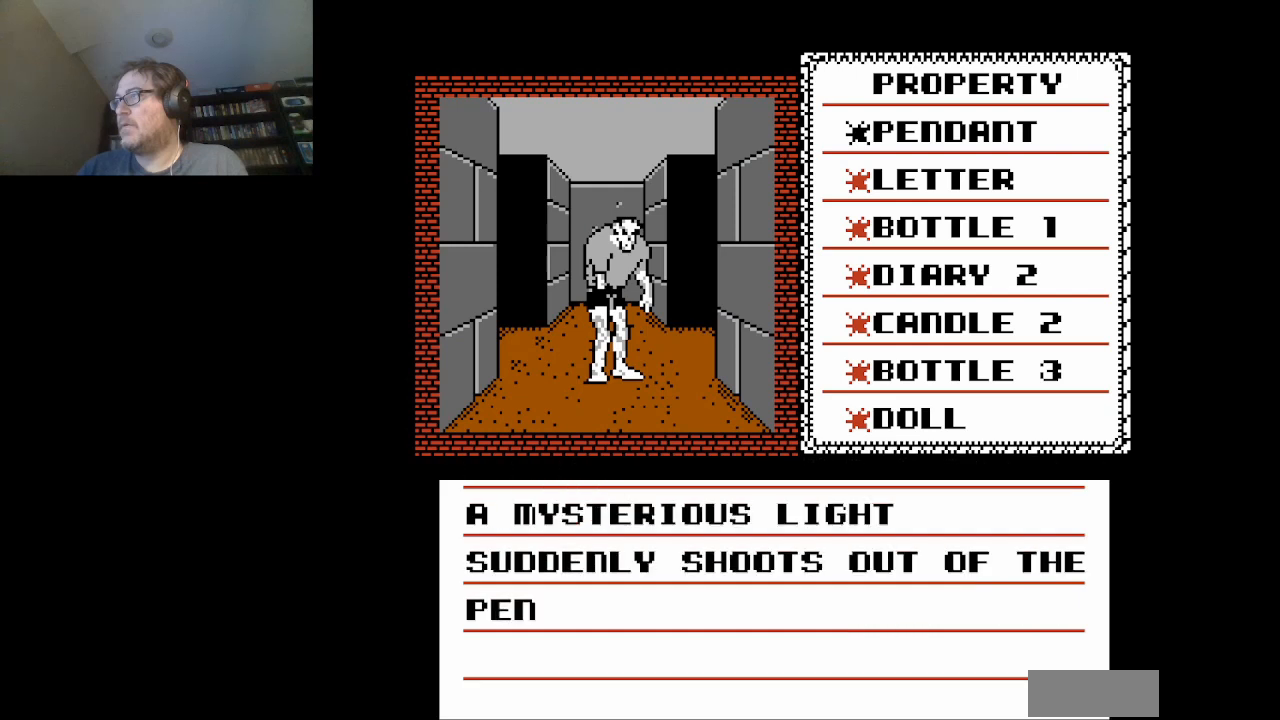
{"buttons": [], "events": []}
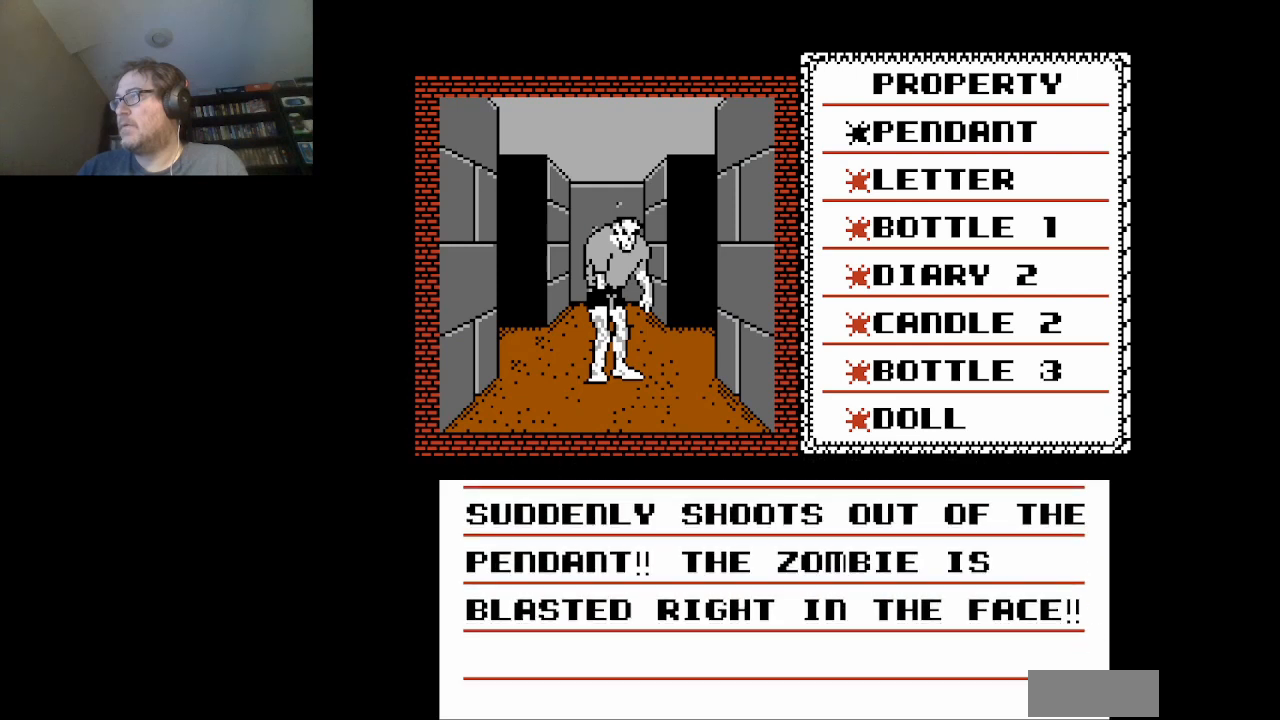
{"buttons": ["A"], "events": [[501, "A", "down"]]}
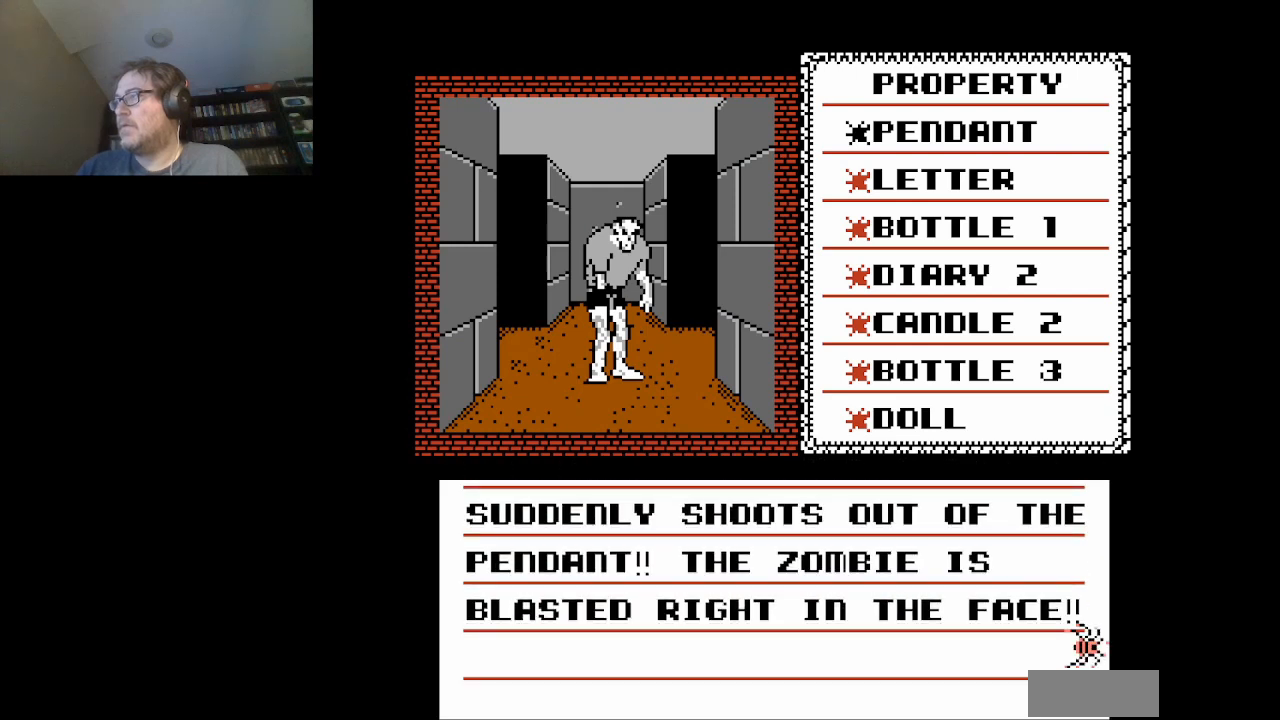
{"buttons": [], "events": [[125, "A", "up"]]}
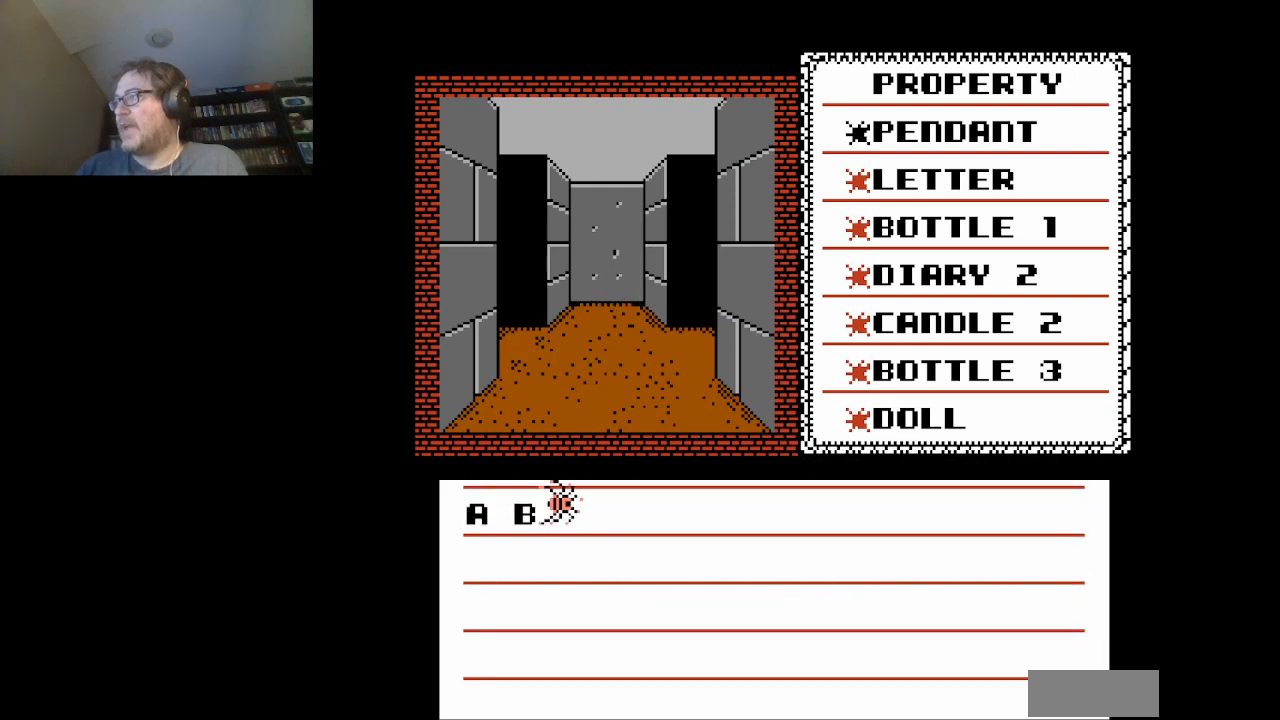
{"buttons": [], "events": [[292, "A", "down"], [418, "A", "up"]]}